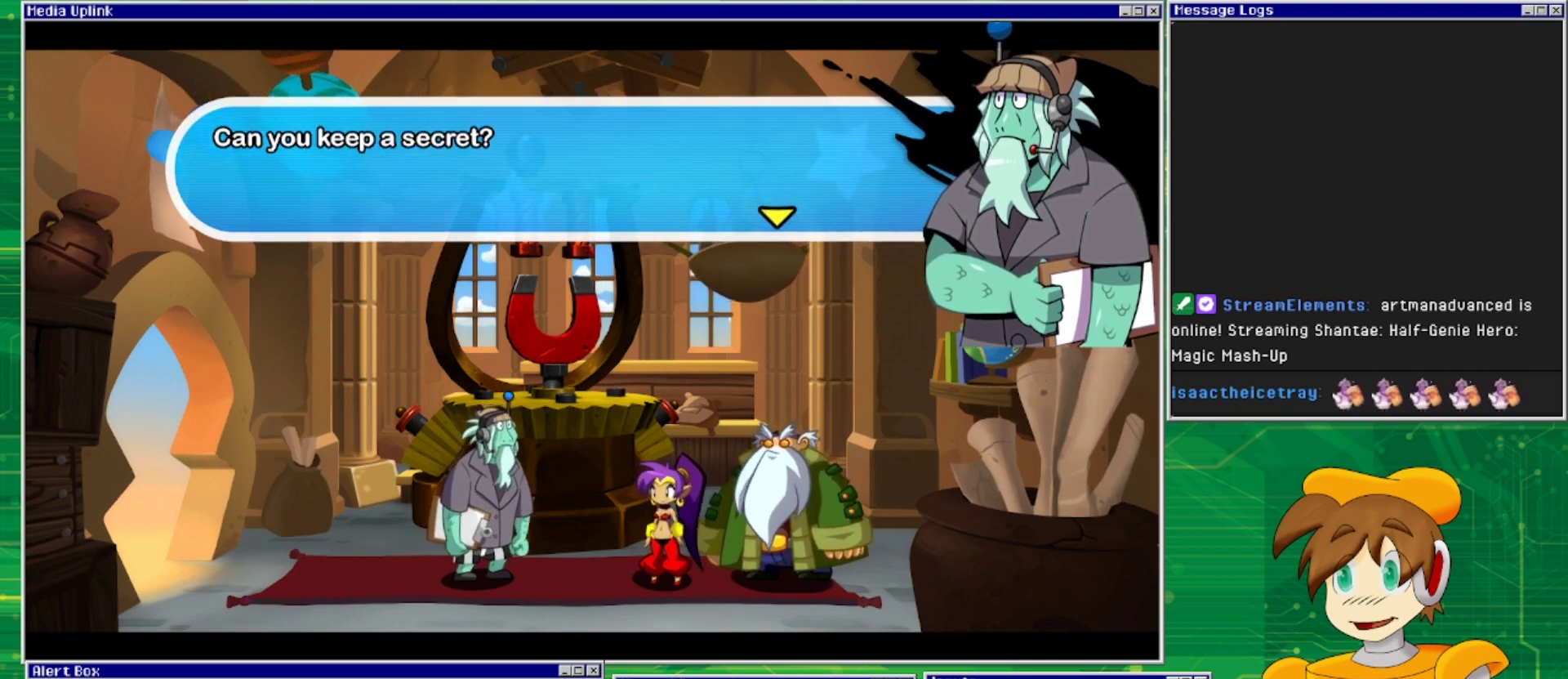
Gameplay with a controller (PlayStation layout); each line is a JSON object with the inputs held at the frame after it. "events" lists button and stick changes between this image and that frame as [ms after this image, input, new state], when the widget could be followed in between. Not read: L2 L3 R2 R3 left_stick right_stick.
{"buttons": [], "events": [[67, "CROSS", "down"], [233, "CROSS", "up"]]}
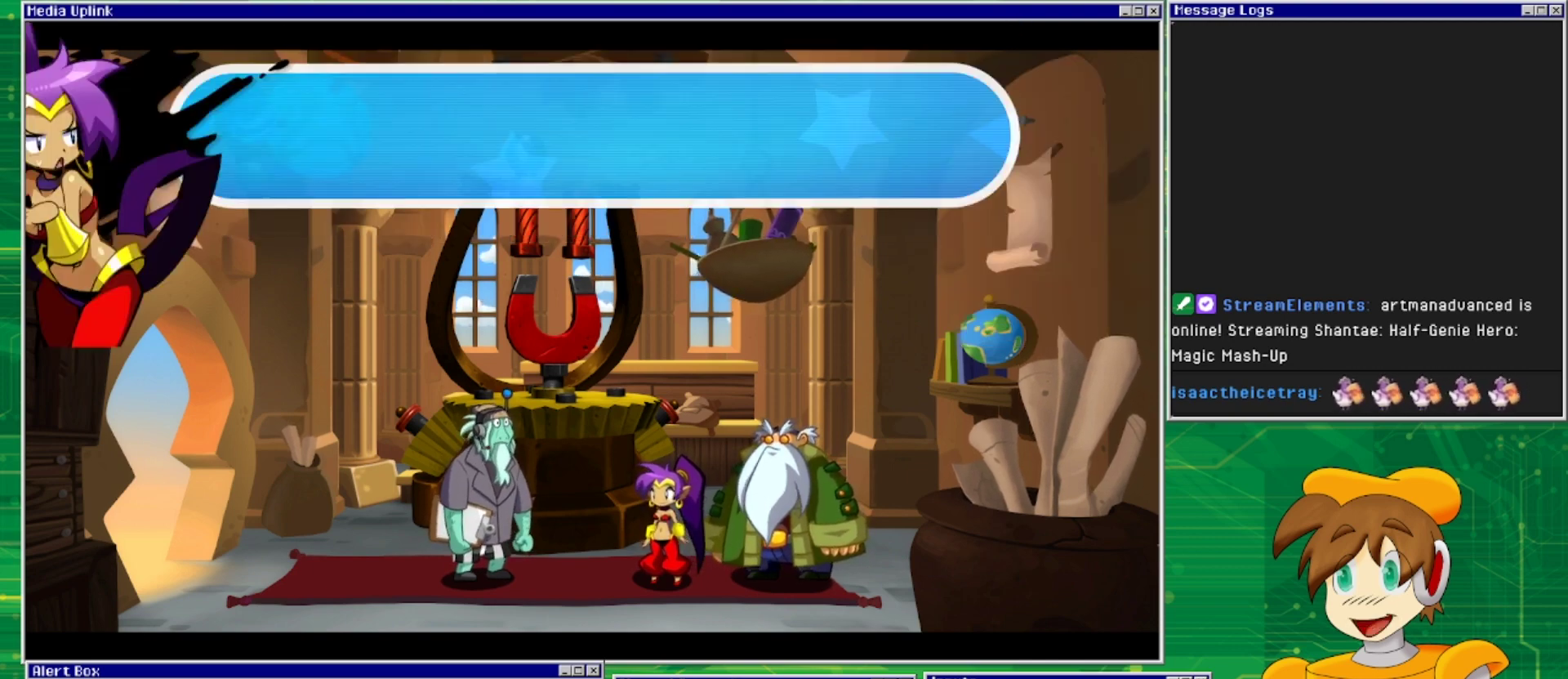
{"buttons": [], "events": []}
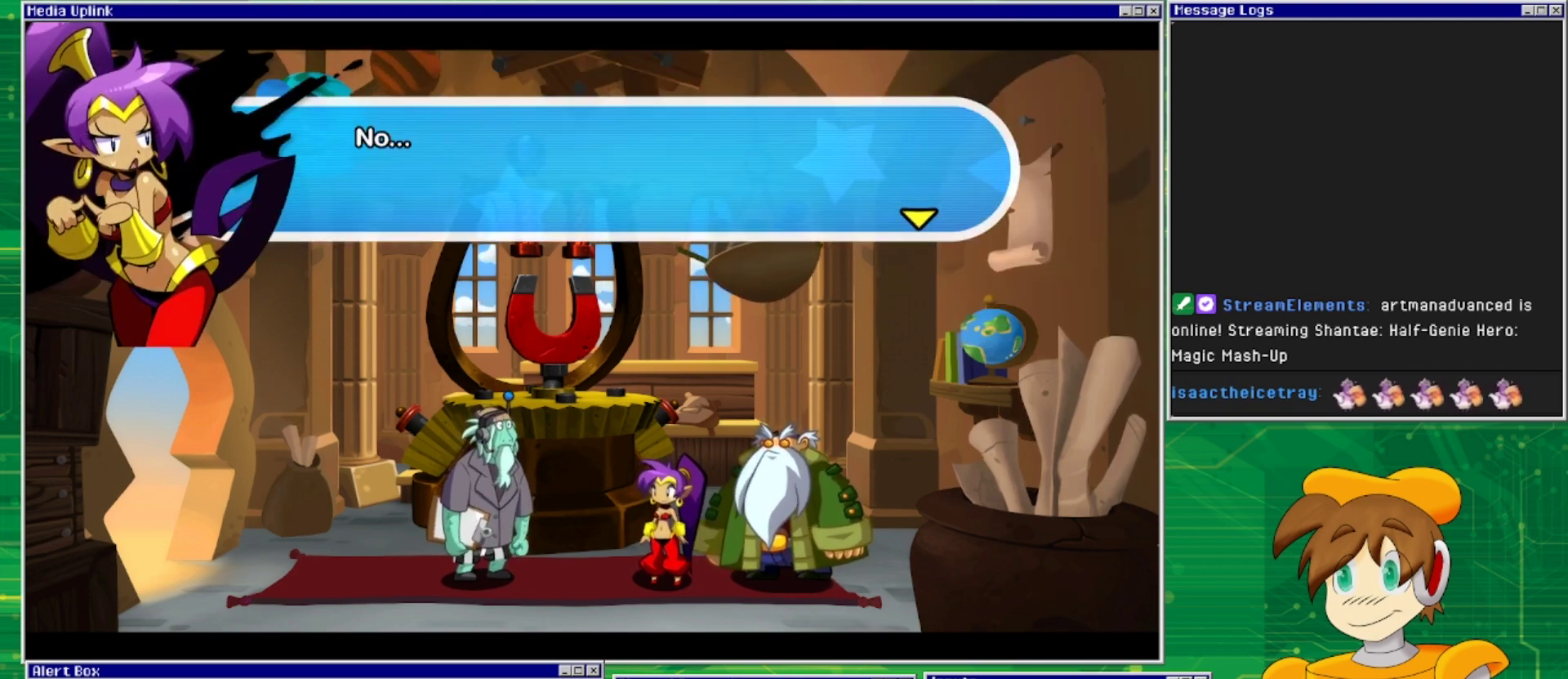
{"buttons": [], "events": []}
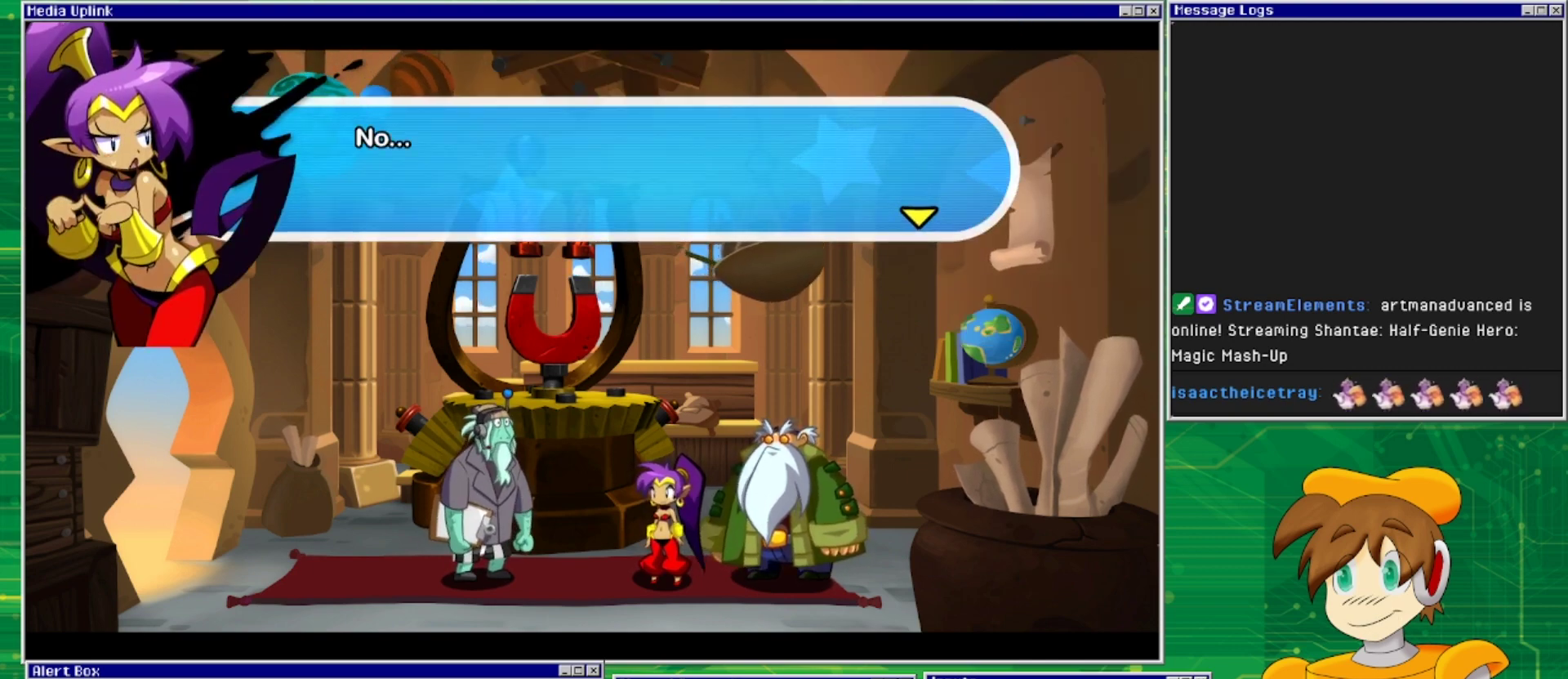
{"buttons": [], "events": [[67, "CROSS", "down"], [233, "CROSS", "up"]]}
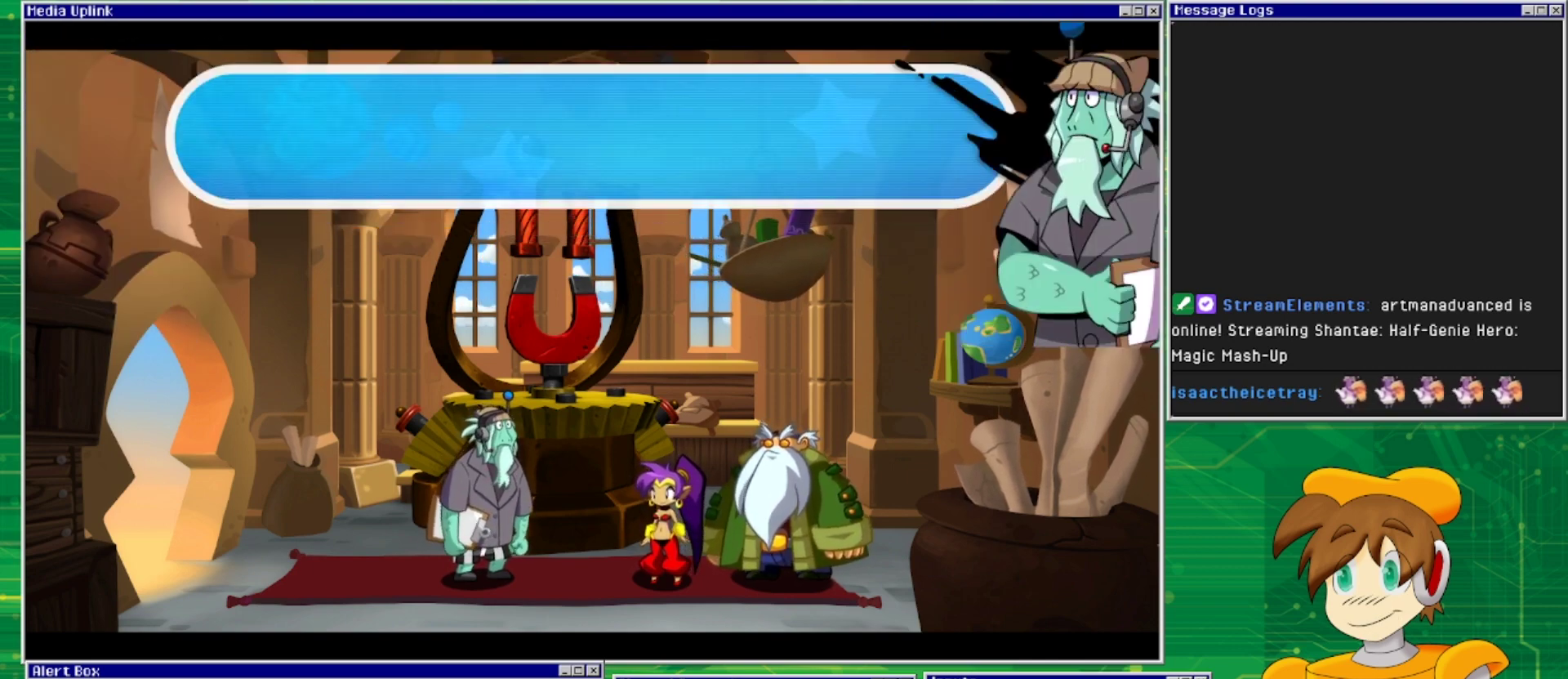
{"buttons": [], "events": []}
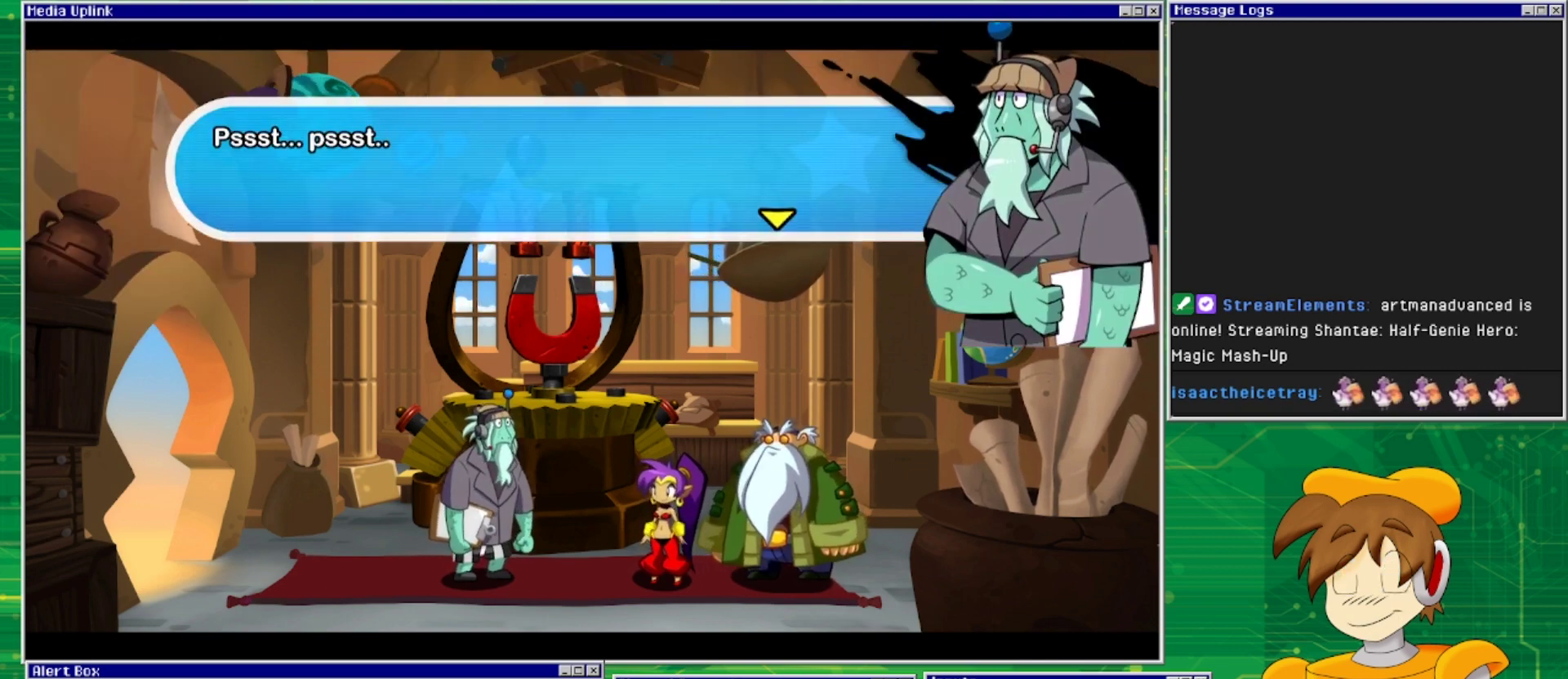
{"buttons": [], "events": []}
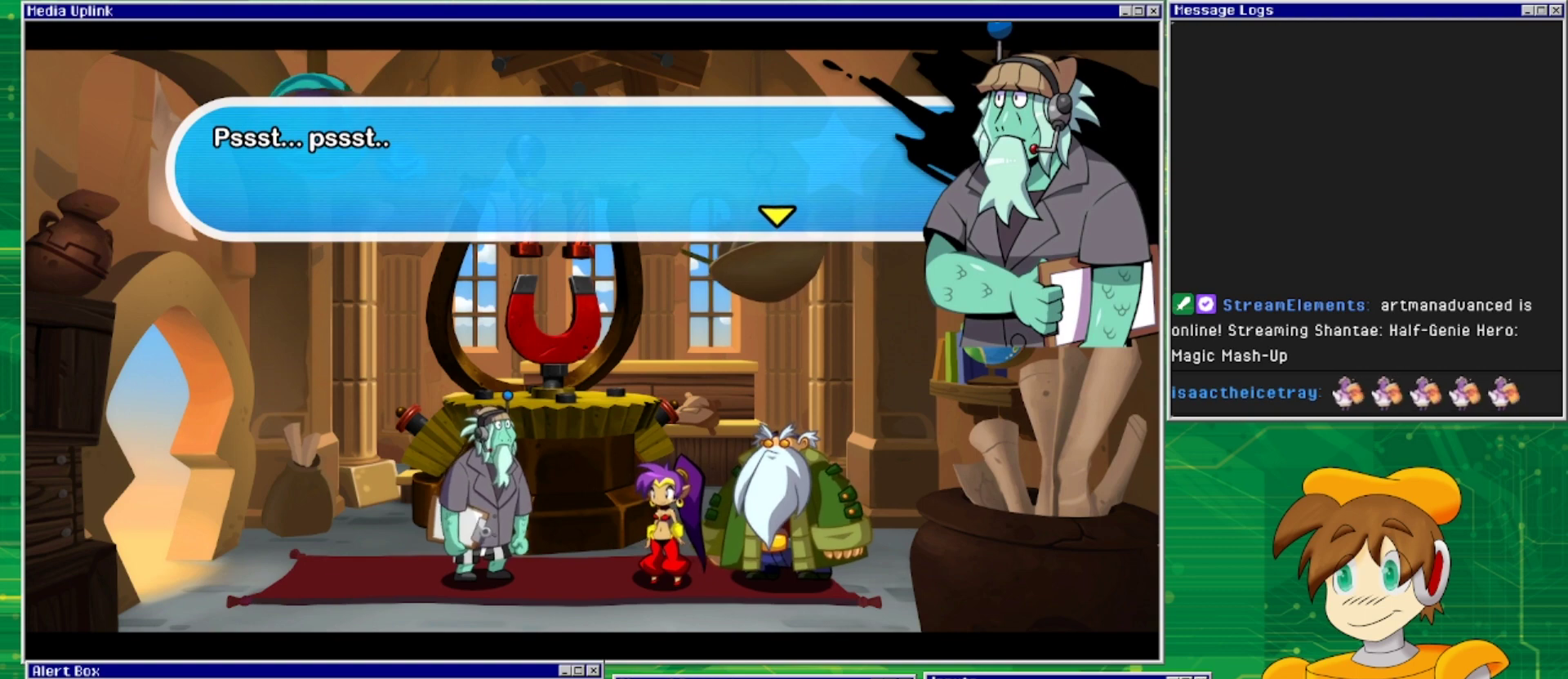
{"buttons": [], "events": [[300, "CROSS", "down"], [433, "CROSS", "up"]]}
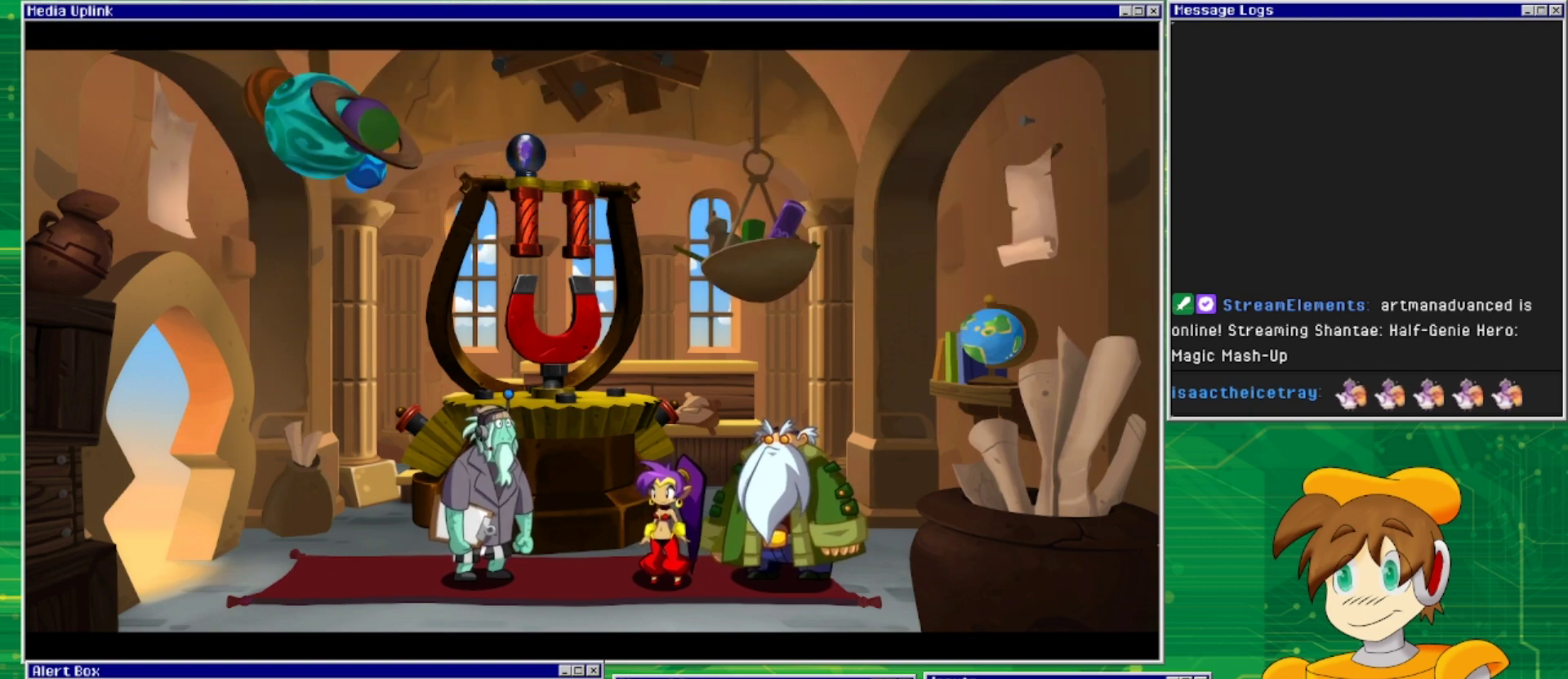
{"buttons": [], "events": []}
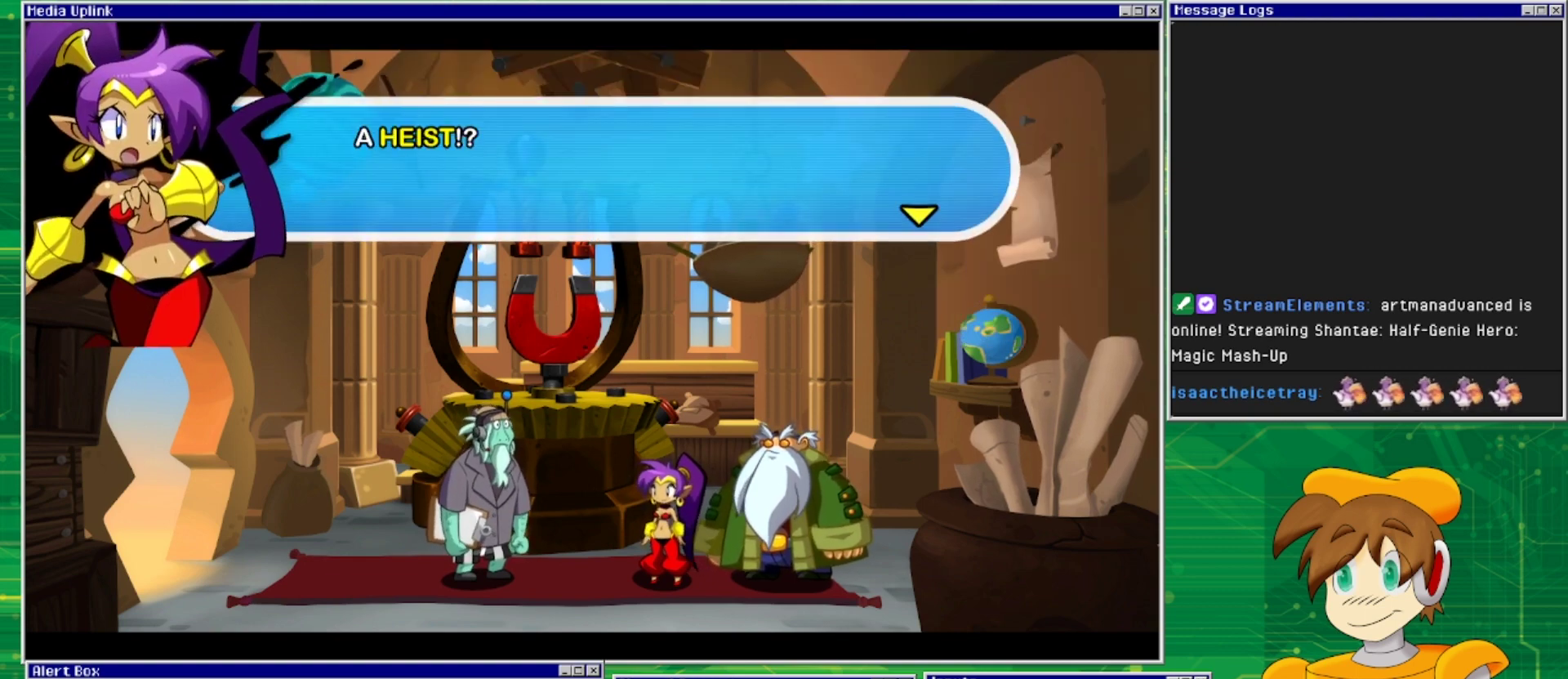
{"buttons": [], "events": []}
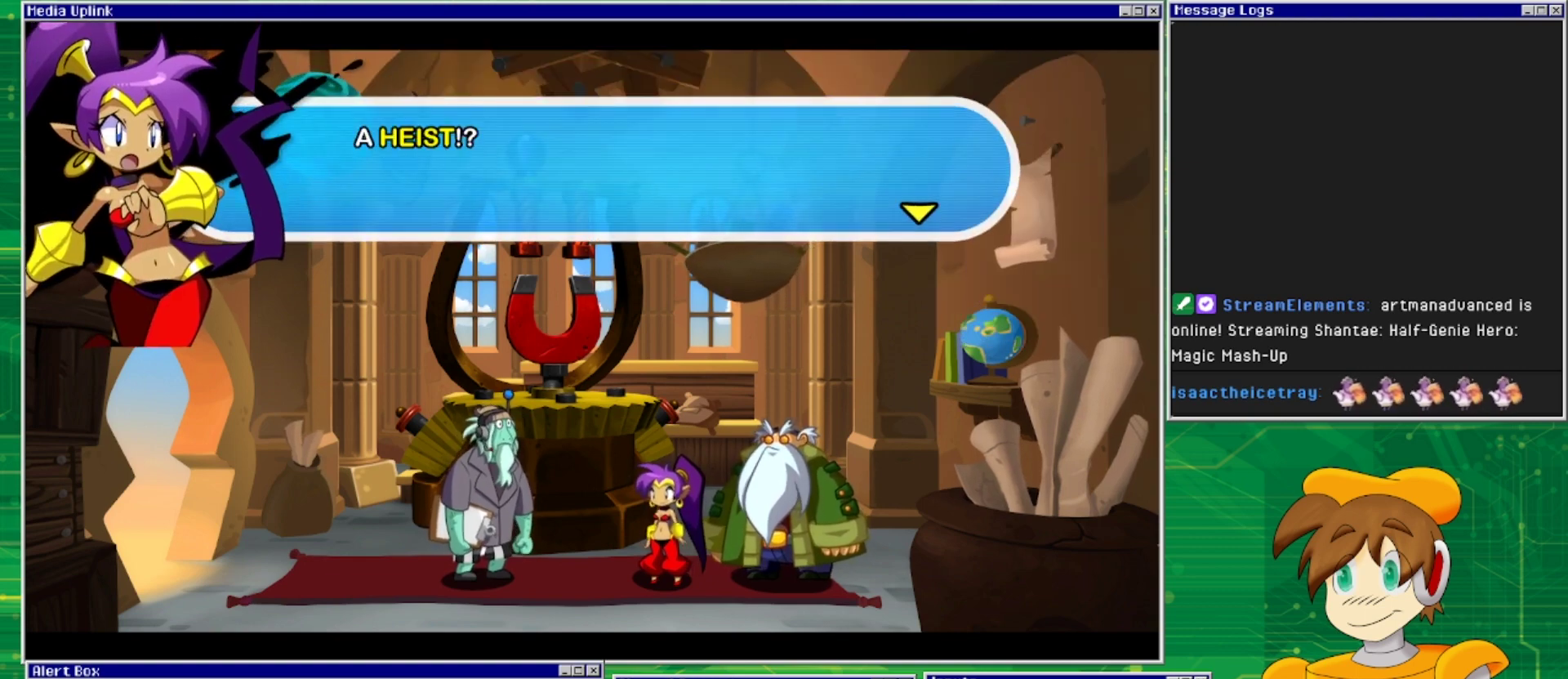
{"buttons": [], "events": []}
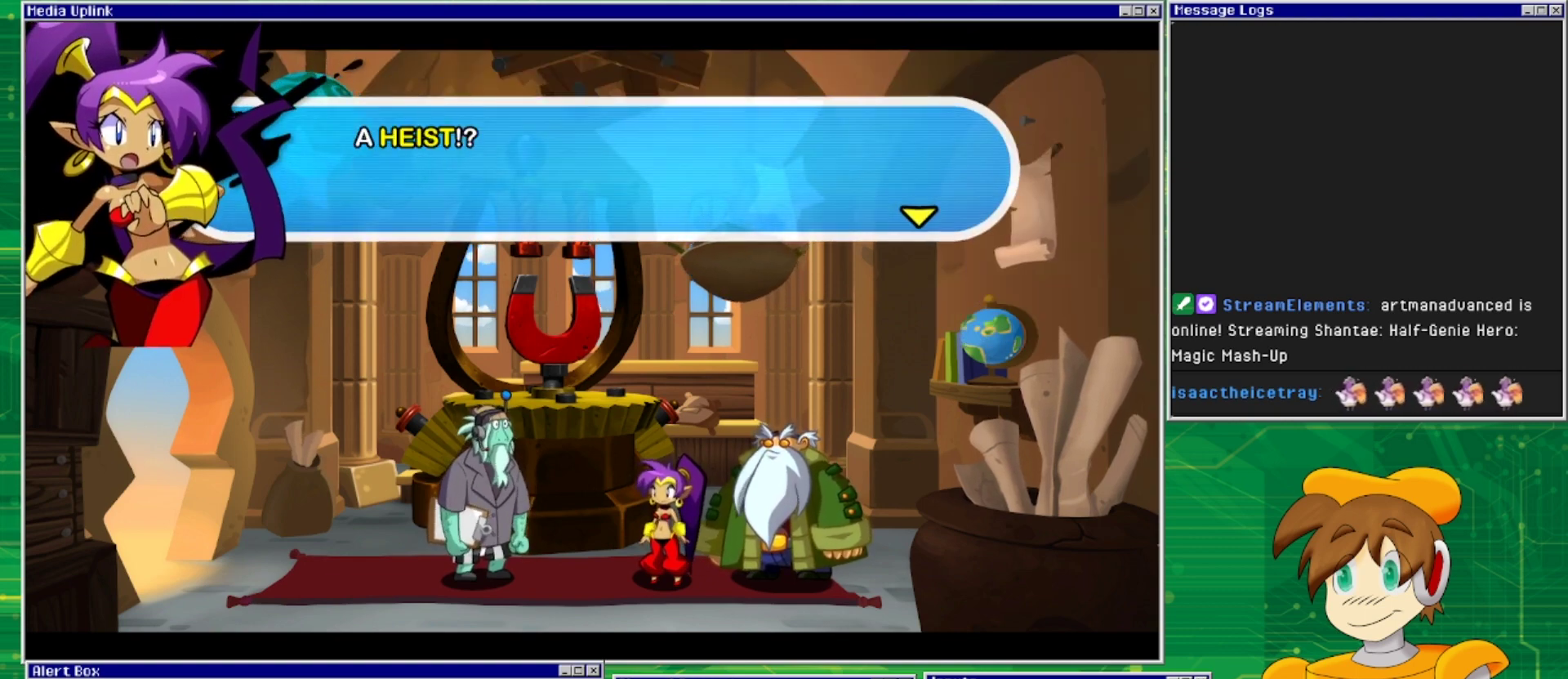
{"buttons": [], "events": [[33, "CROSS", "down"], [200, "CROSS", "up"]]}
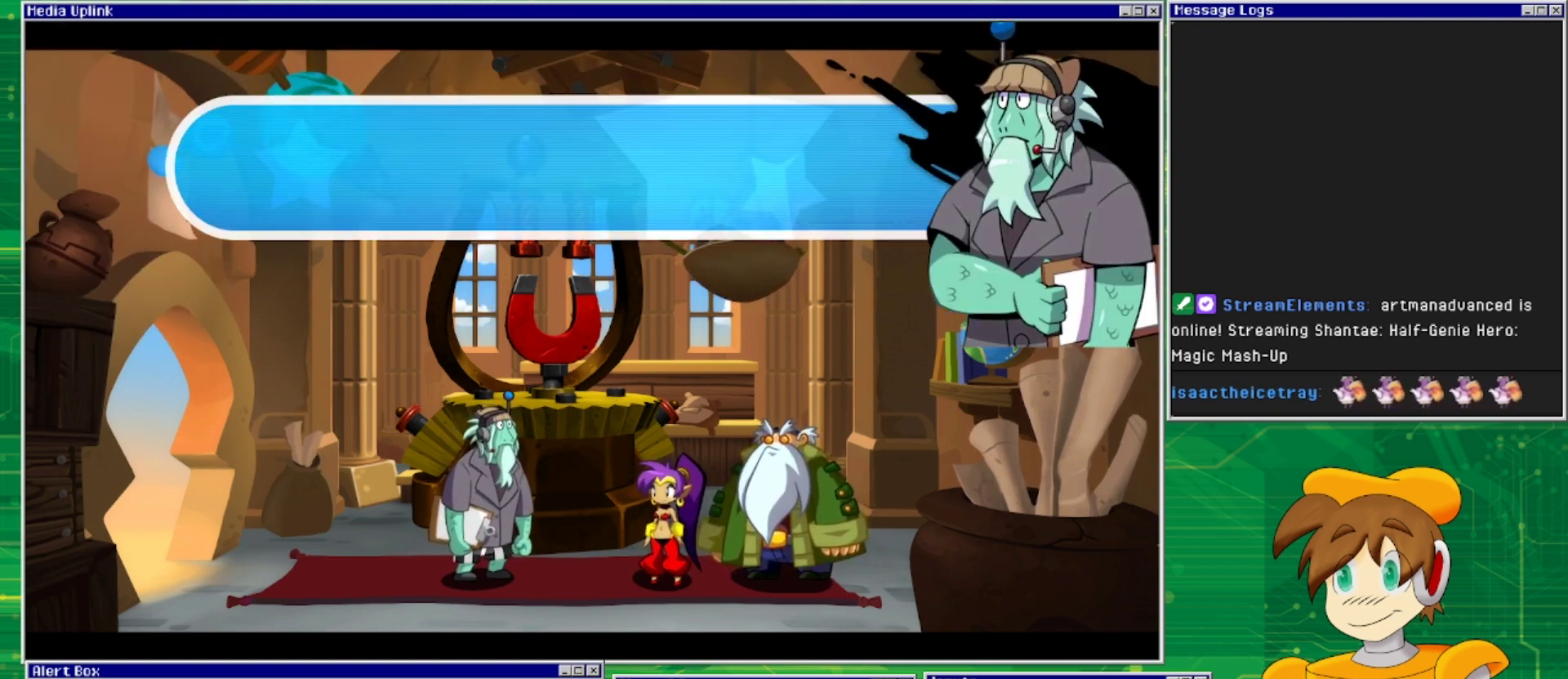
{"buttons": [], "events": []}
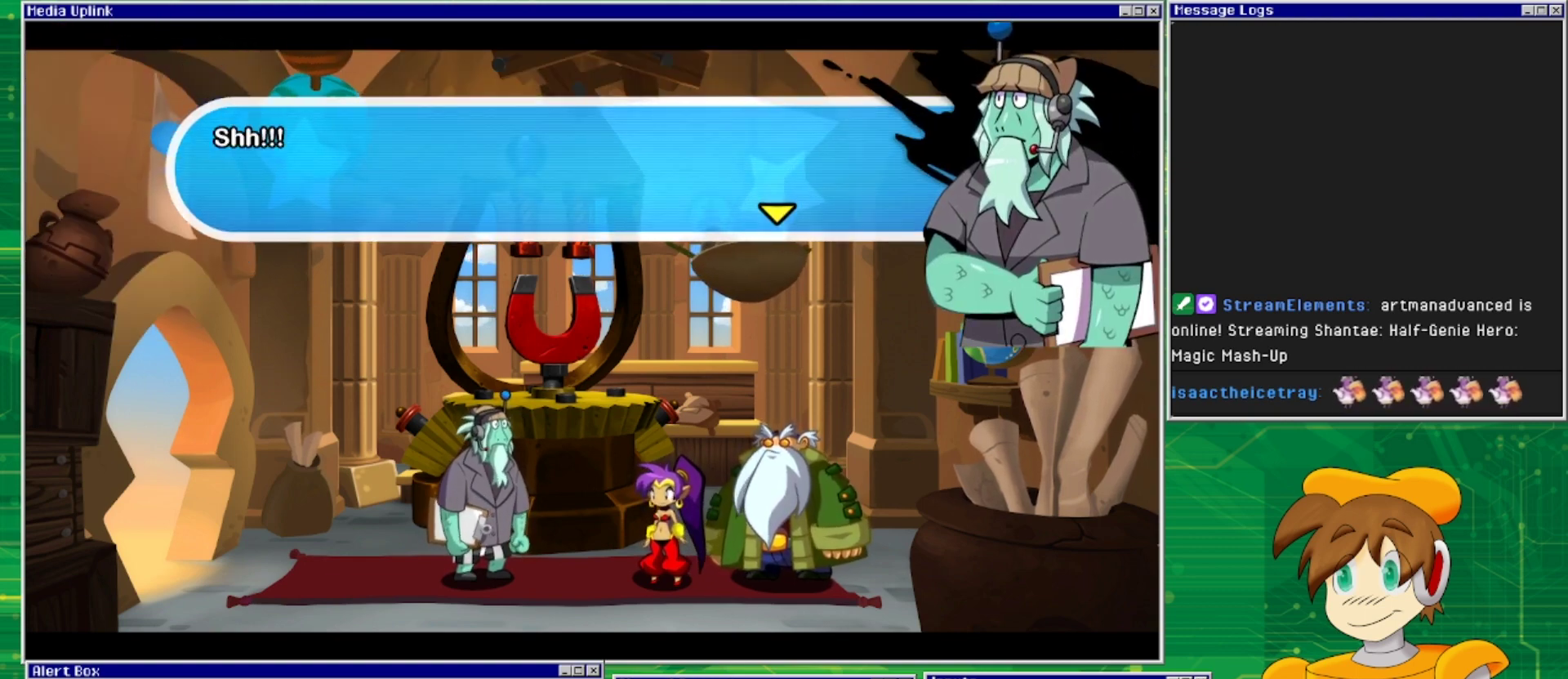
{"buttons": [], "events": []}
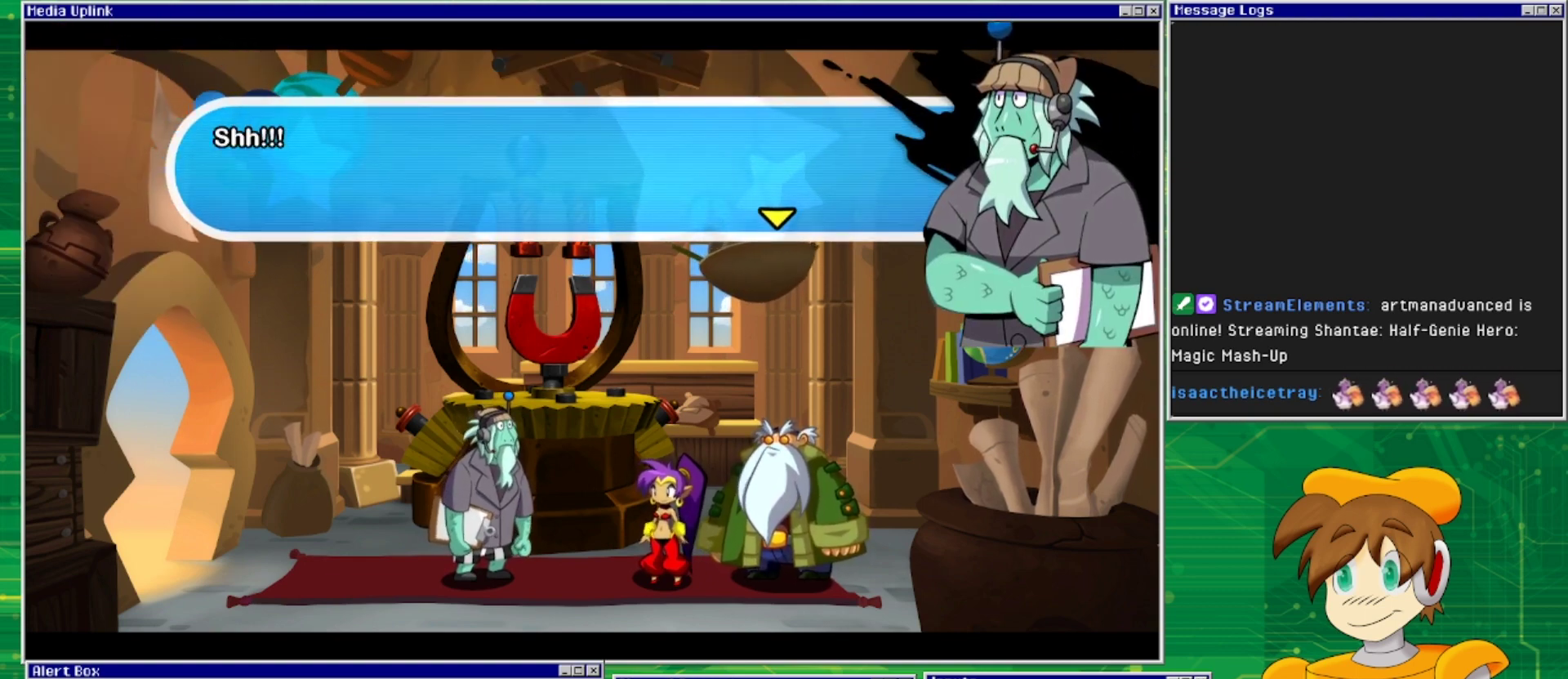
{"buttons": [], "events": [[33, "CROSS", "down"], [167, "CROSS", "up"]]}
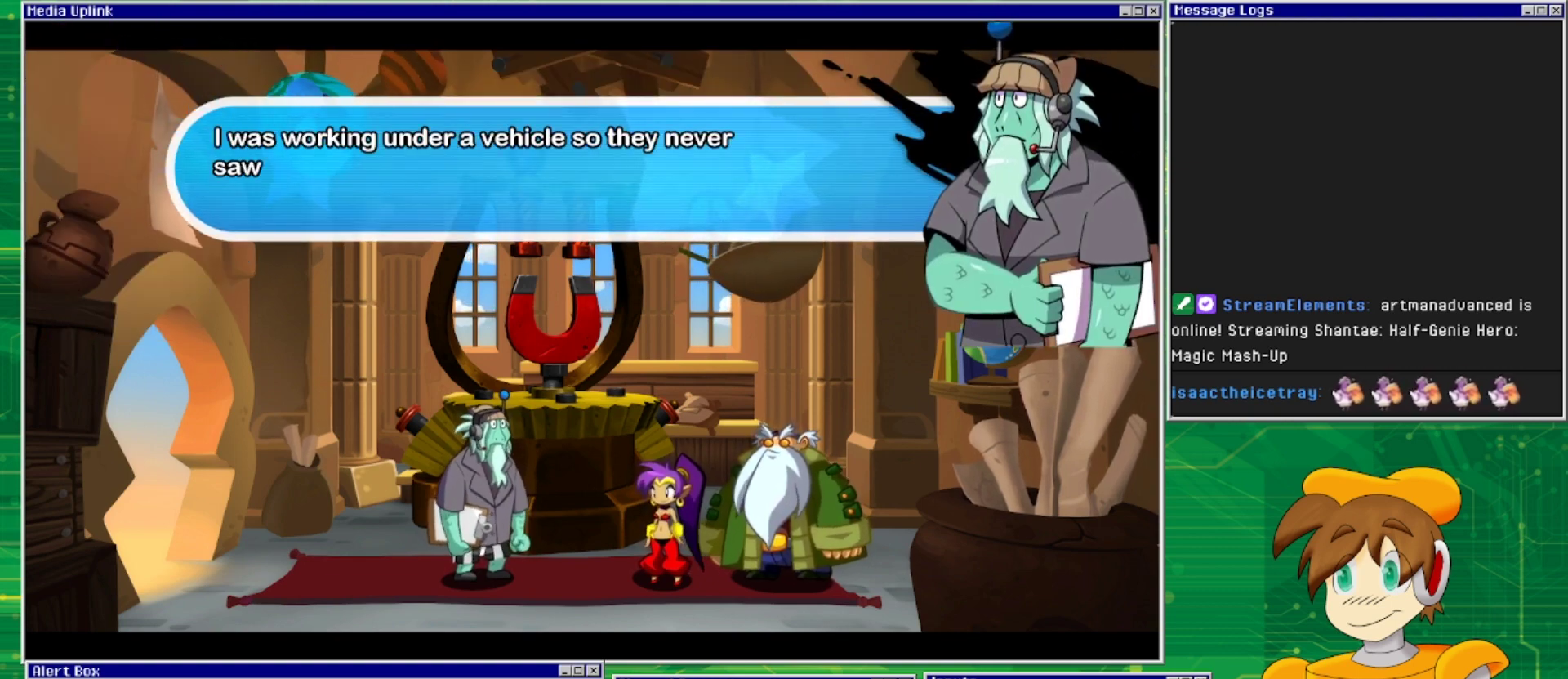
{"buttons": [], "events": []}
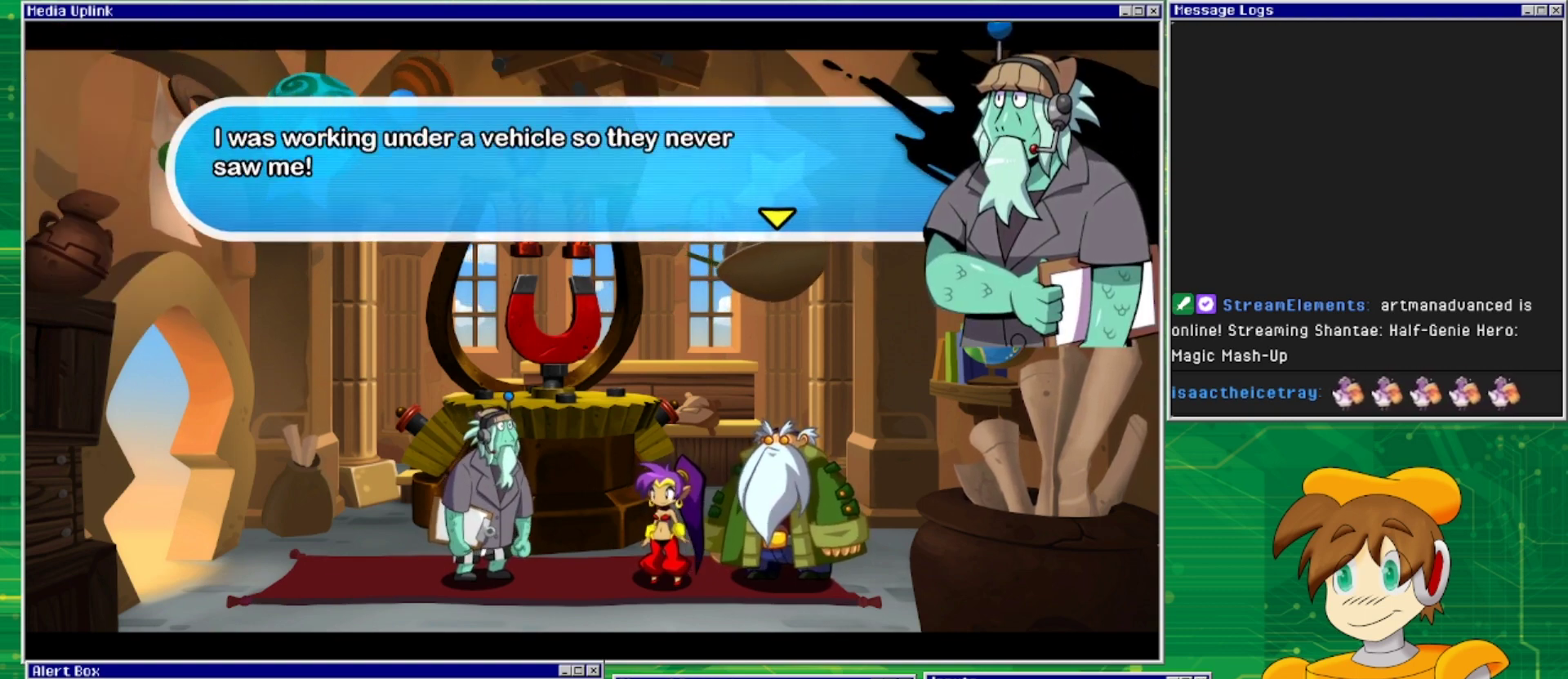
{"buttons": [], "events": []}
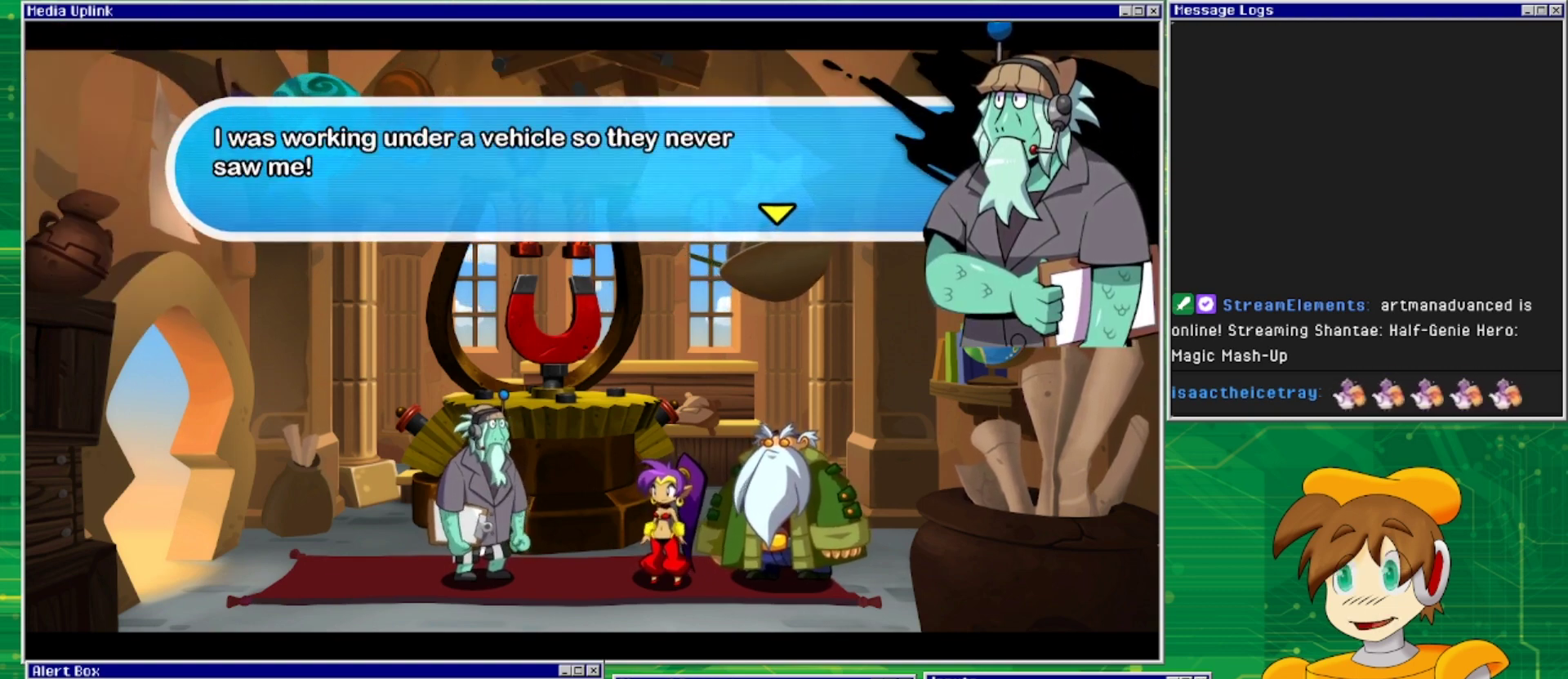
{"buttons": [], "events": []}
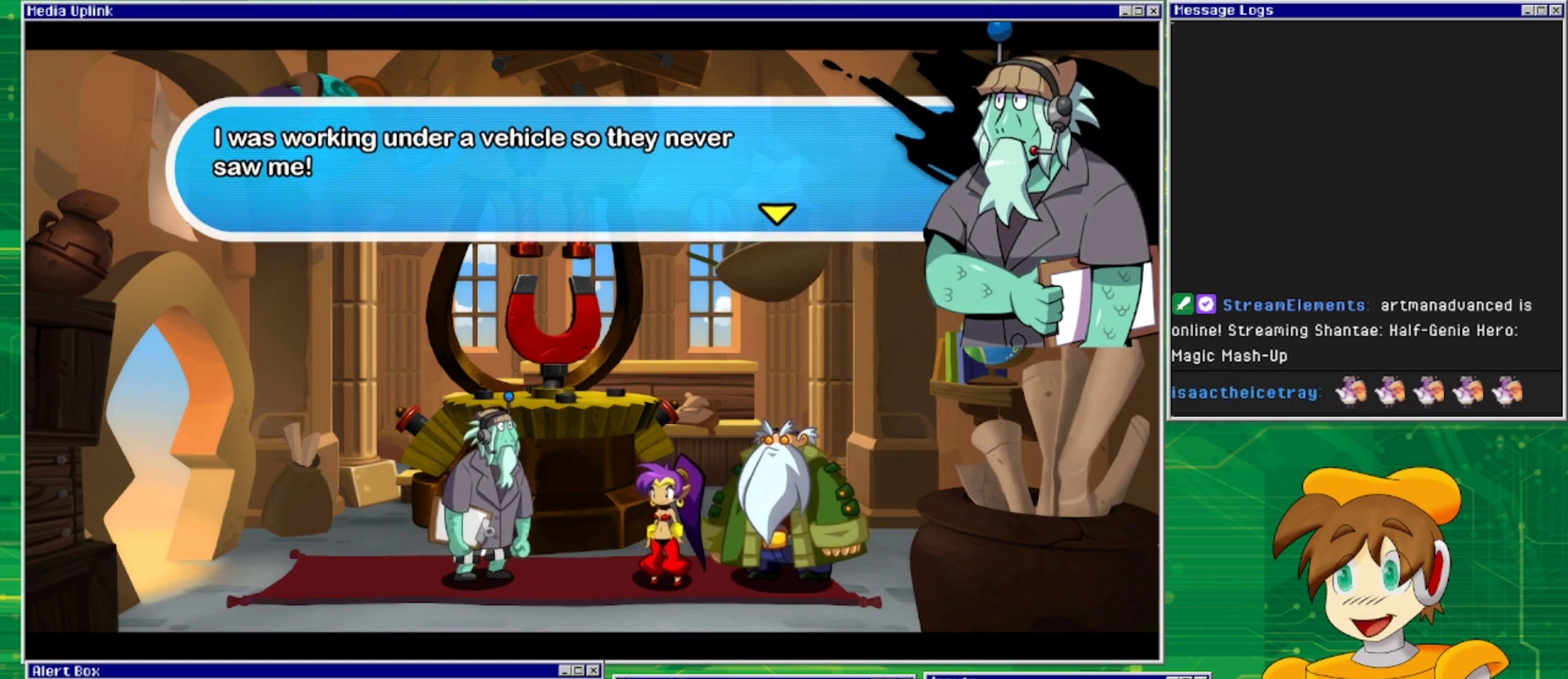
{"buttons": [], "events": []}
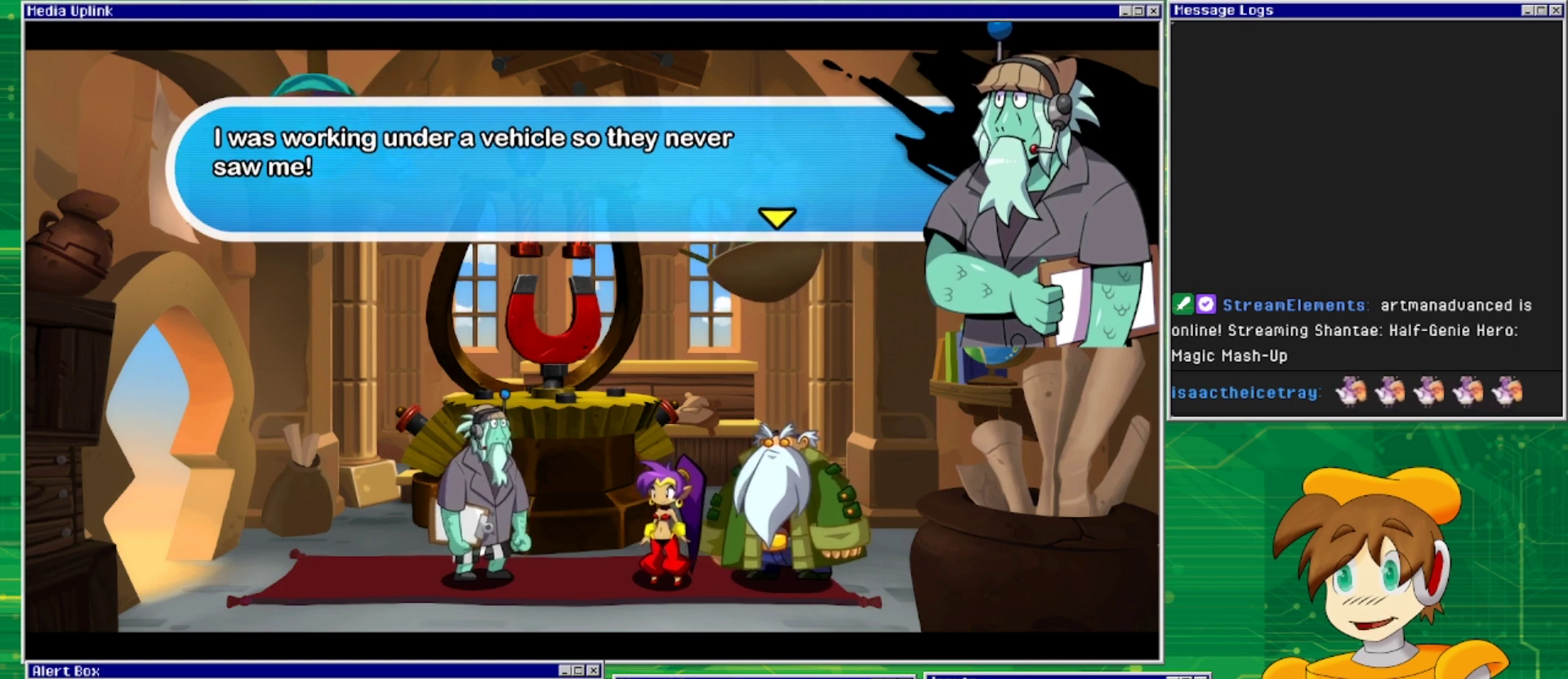
{"buttons": [], "events": []}
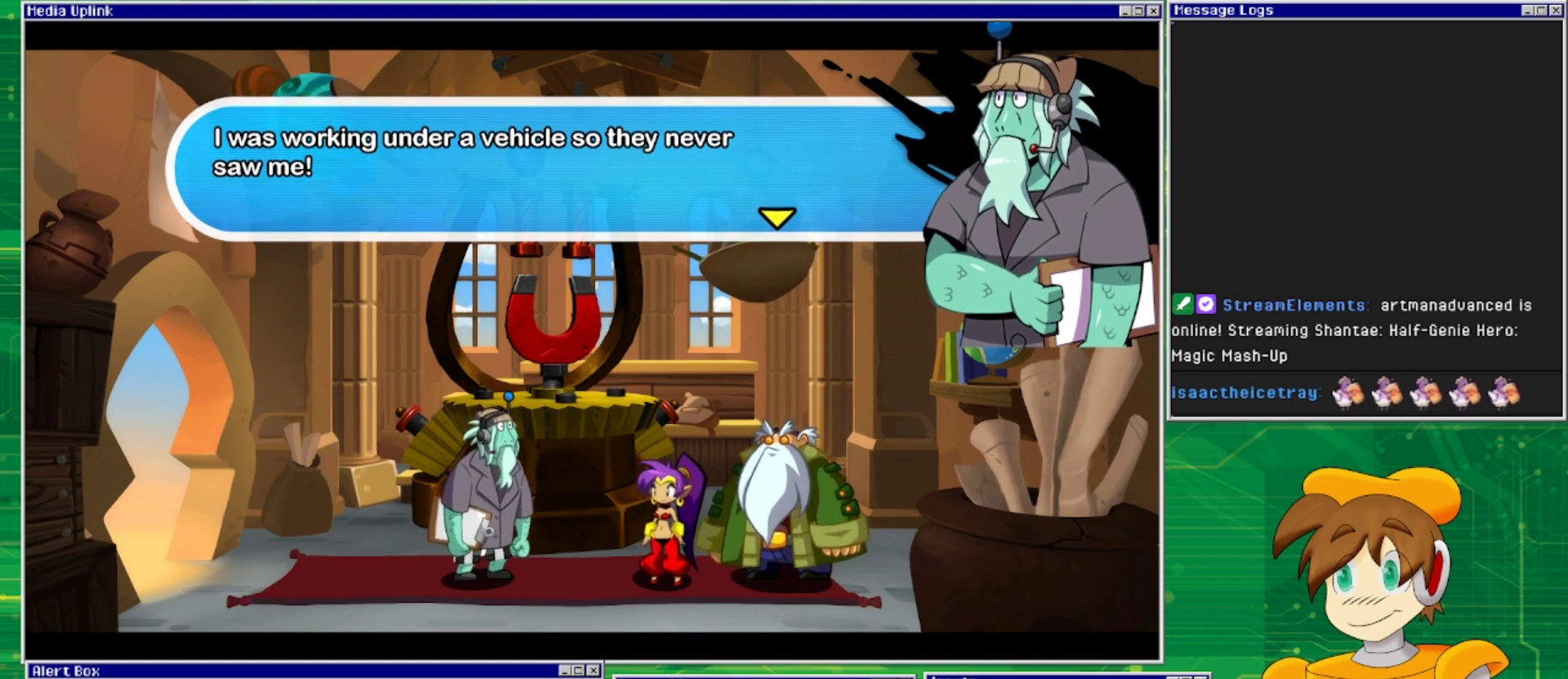
{"buttons": ["CROSS"], "events": [[500, "CROSS", "down"]]}
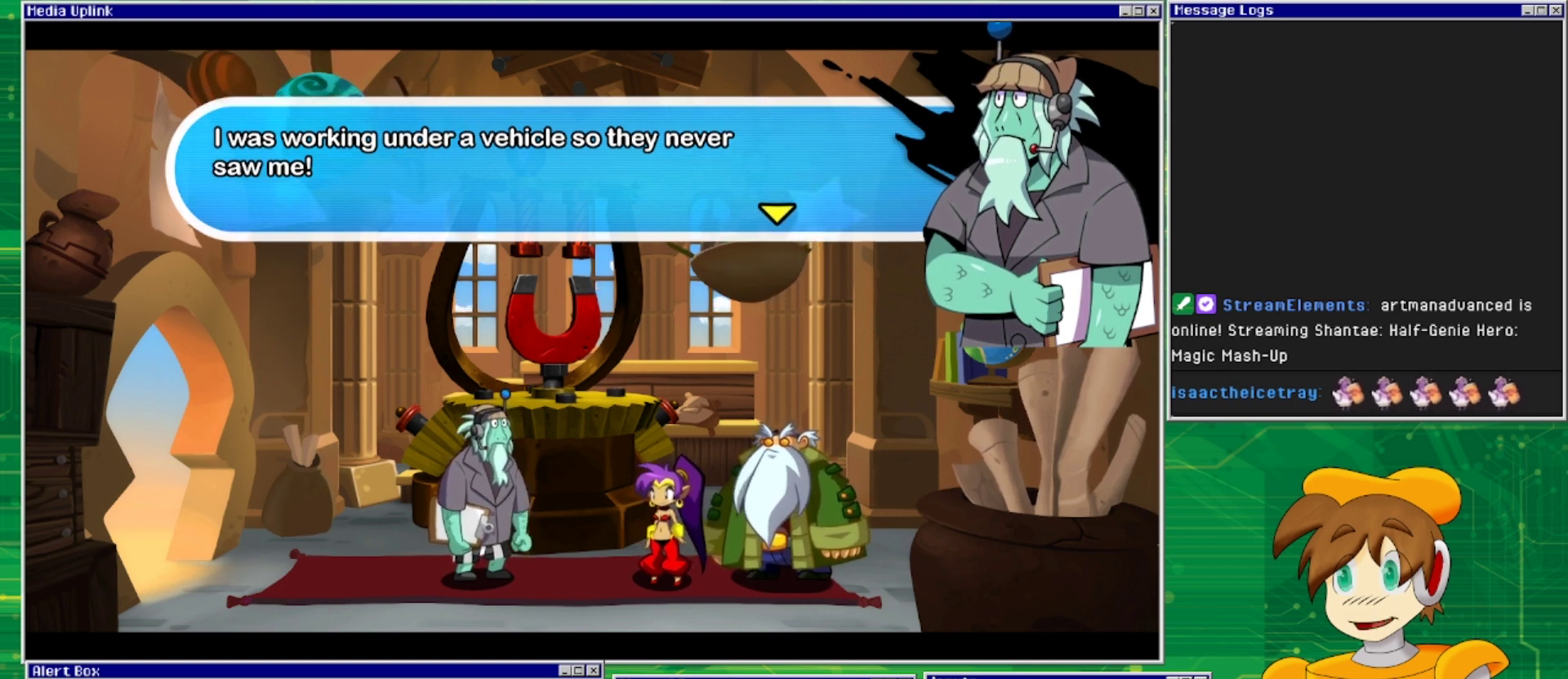
{"buttons": [], "events": [[133, "CROSS", "up"]]}